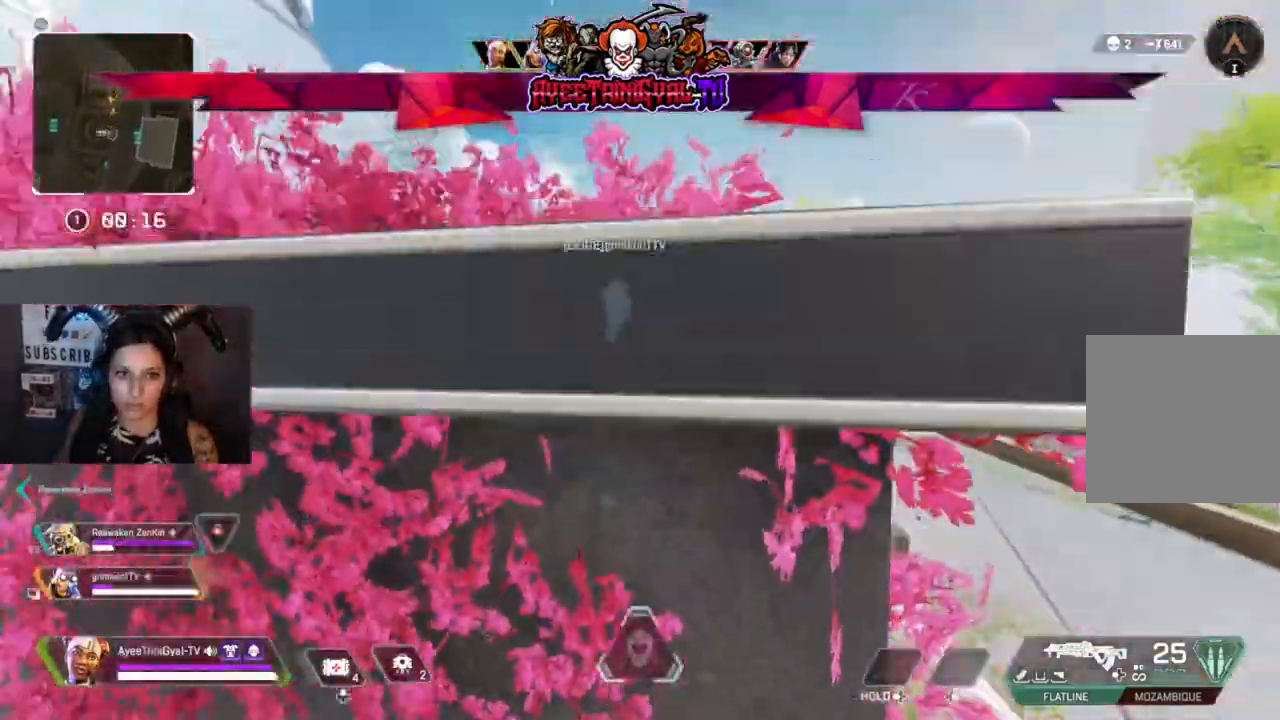
Gameplay with a controller (Xbox layout); each line is a JSON object with the inputs held at the frame after it. "events" lists button and stick changes between this image and that frame as [ms after this image, input, new state], when the widget could be followed in between.
{"buttons": [], "left_stick": "up", "right_stick": "left", "events": [[300, "right_stick", "left"]]}
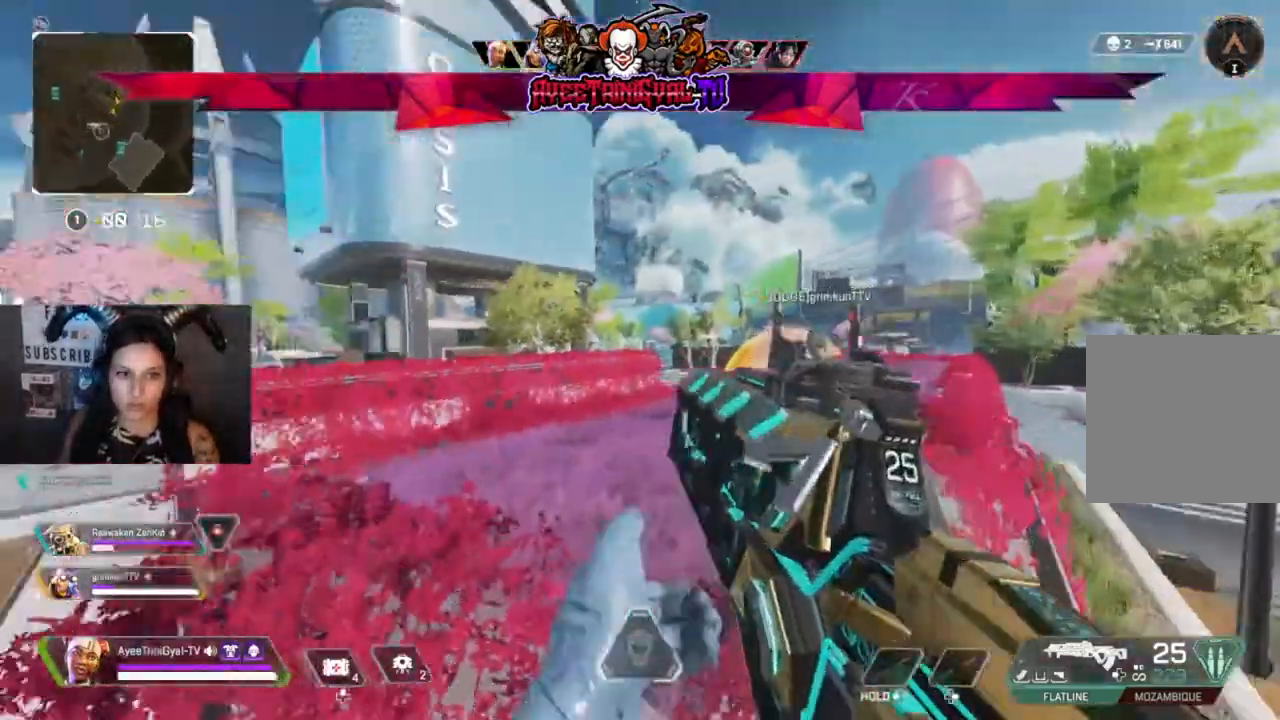
{"buttons": ["L2"], "left_stick": "up-right", "right_stick": "up-left", "events": [[133, "right_stick", "center"], [267, "left_stick", "up-right"], [300, "right_stick", "up-left"], [467, "L2", "down"]]}
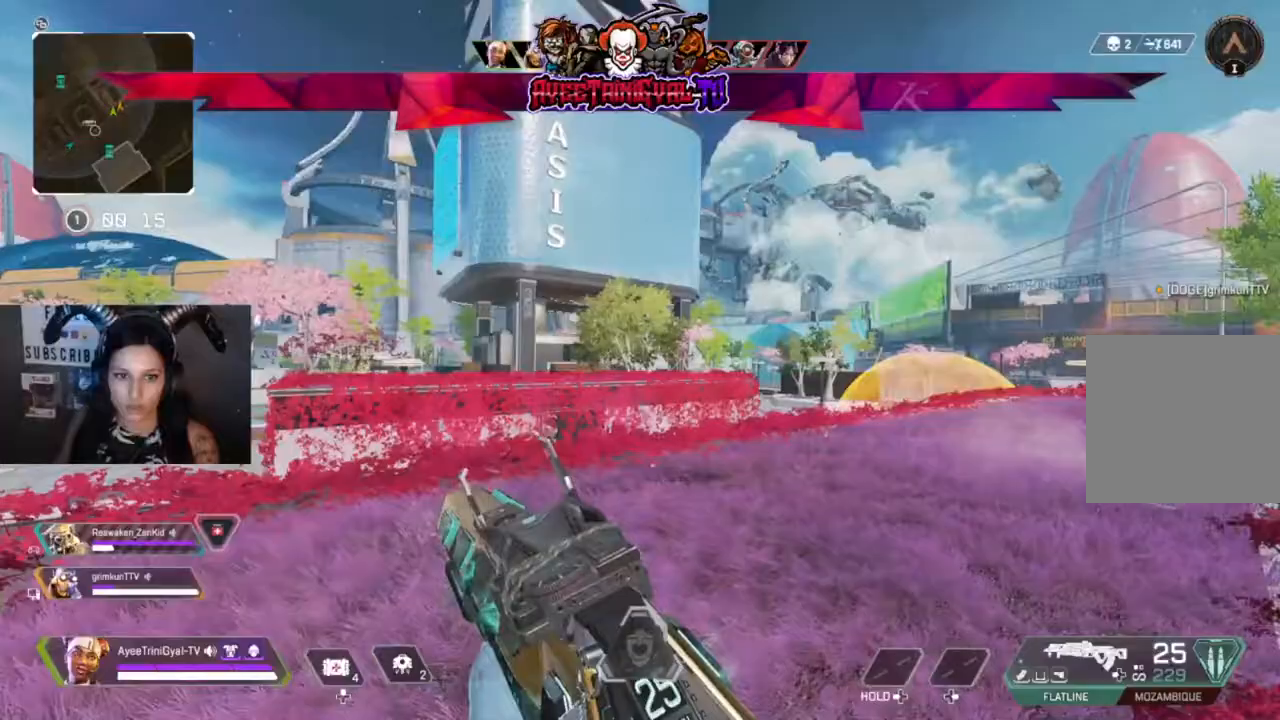
{"buttons": [], "left_stick": "up-right", "right_stick": "right", "events": [[167, "left_stick", "left"], [267, "right_stick", "center"], [300, "left_stick", "center"], [433, "right_stick", "right"], [467, "L2", "up"], [467, "left_stick", "up-right"]]}
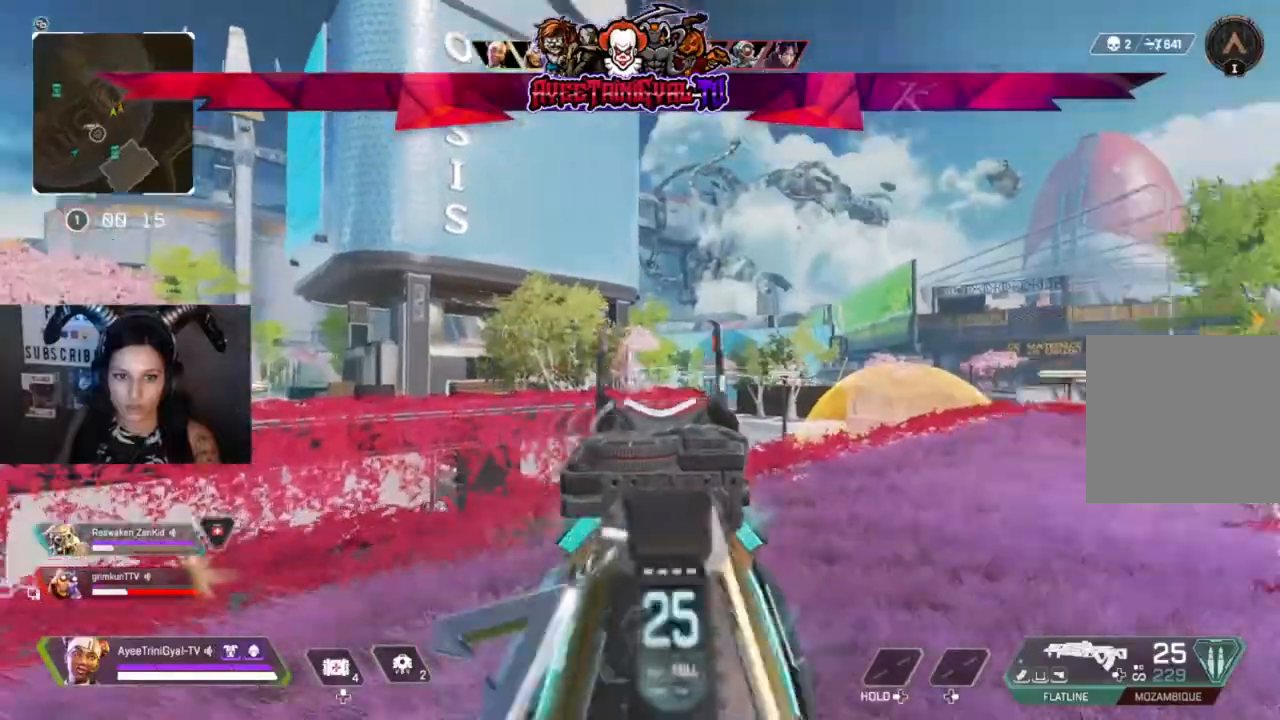
{"buttons": [], "left_stick": "up-right", "right_stick": "right", "events": [[100, "right_stick", "center"], [267, "right_stick", "right"]]}
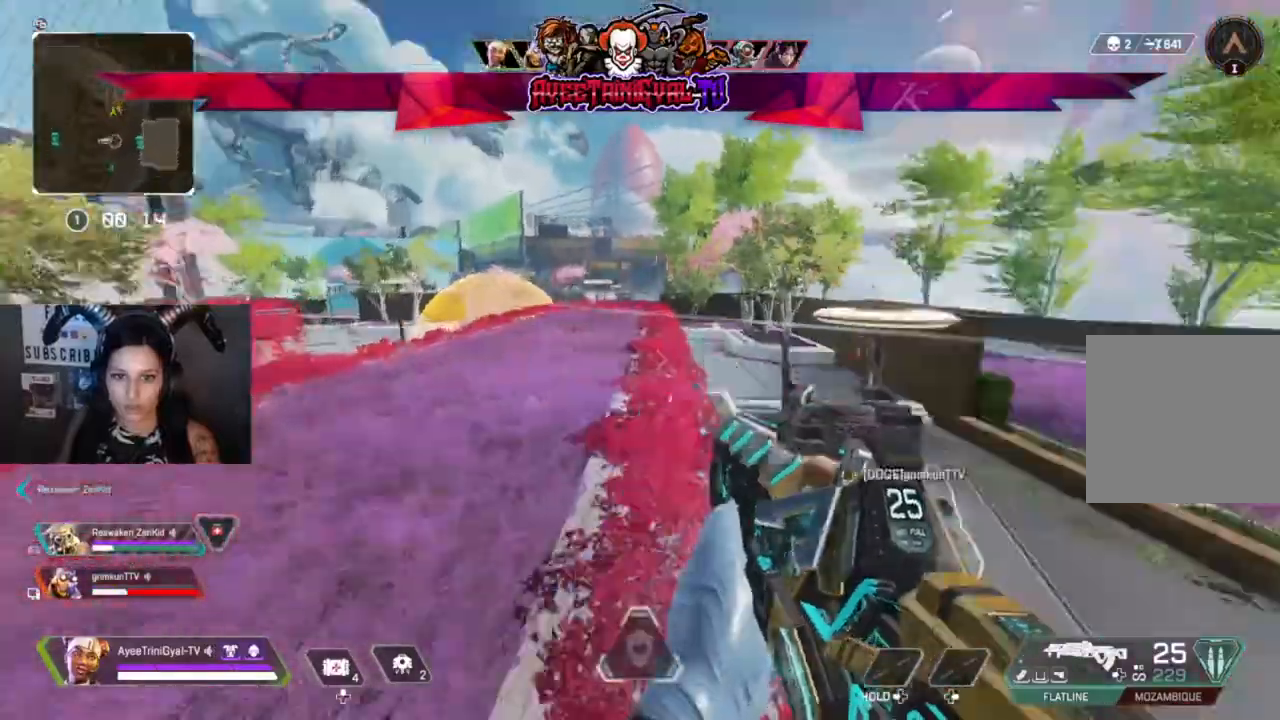
{"buttons": [], "left_stick": "up-right", "right_stick": "left", "events": [[200, "right_stick", "center"], [367, "right_stick", "left"]]}
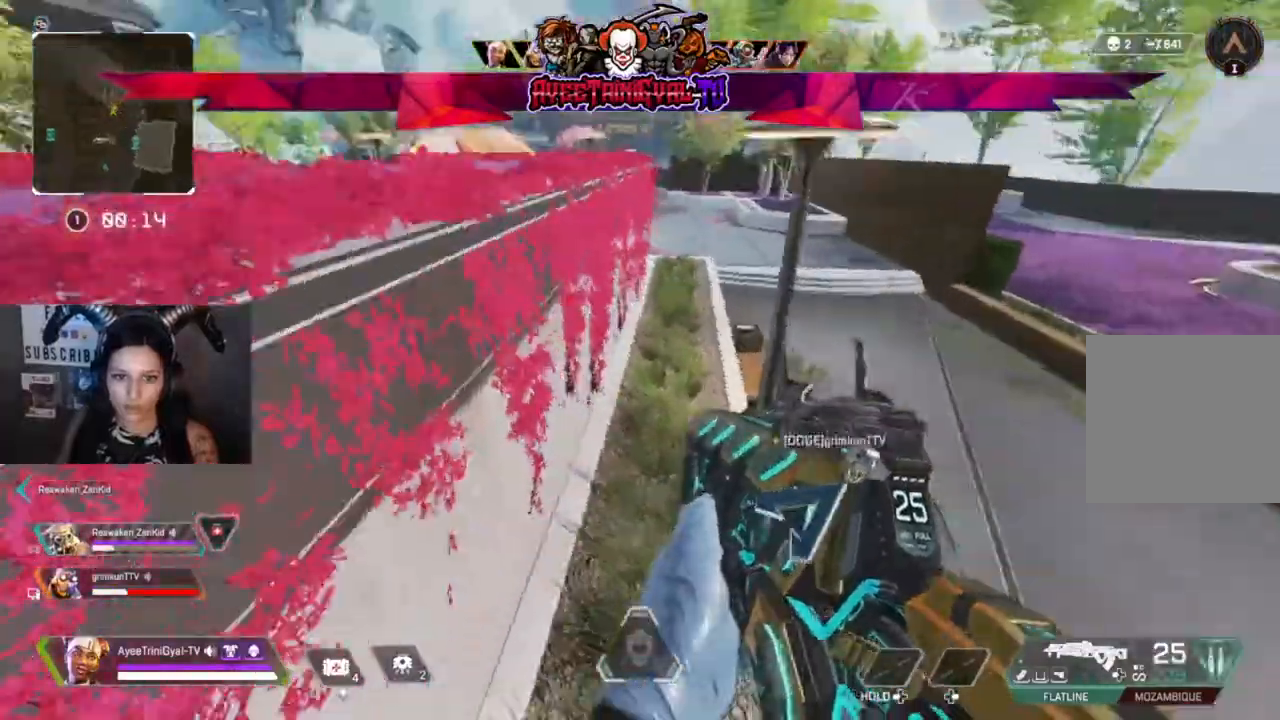
{"buttons": [], "left_stick": "left", "right_stick": "right", "events": [[33, "right_stick", "center"], [133, "left_stick", "left"], [367, "right_stick", "right"]]}
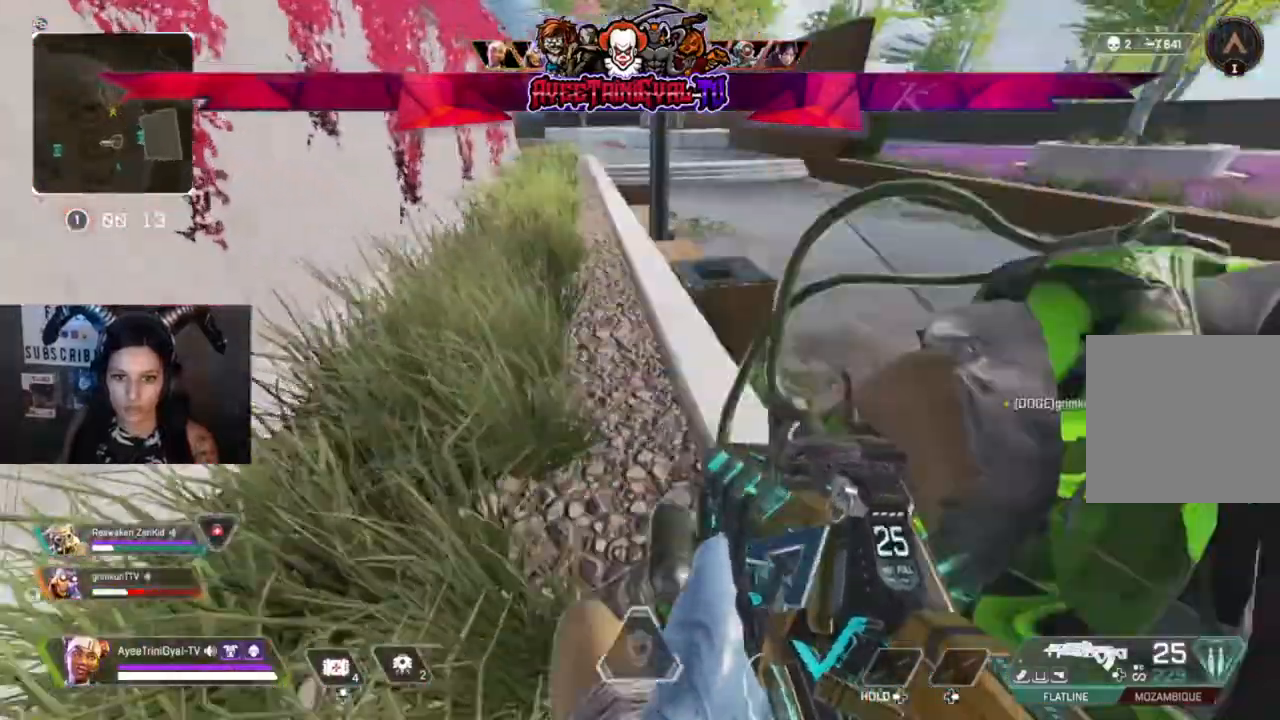
{"buttons": [], "left_stick": "right", "right_stick": "right", "events": [[67, "left_stick", "center"], [67, "right_stick", "center"], [333, "right_stick", "right"], [400, "left_stick", "right"]]}
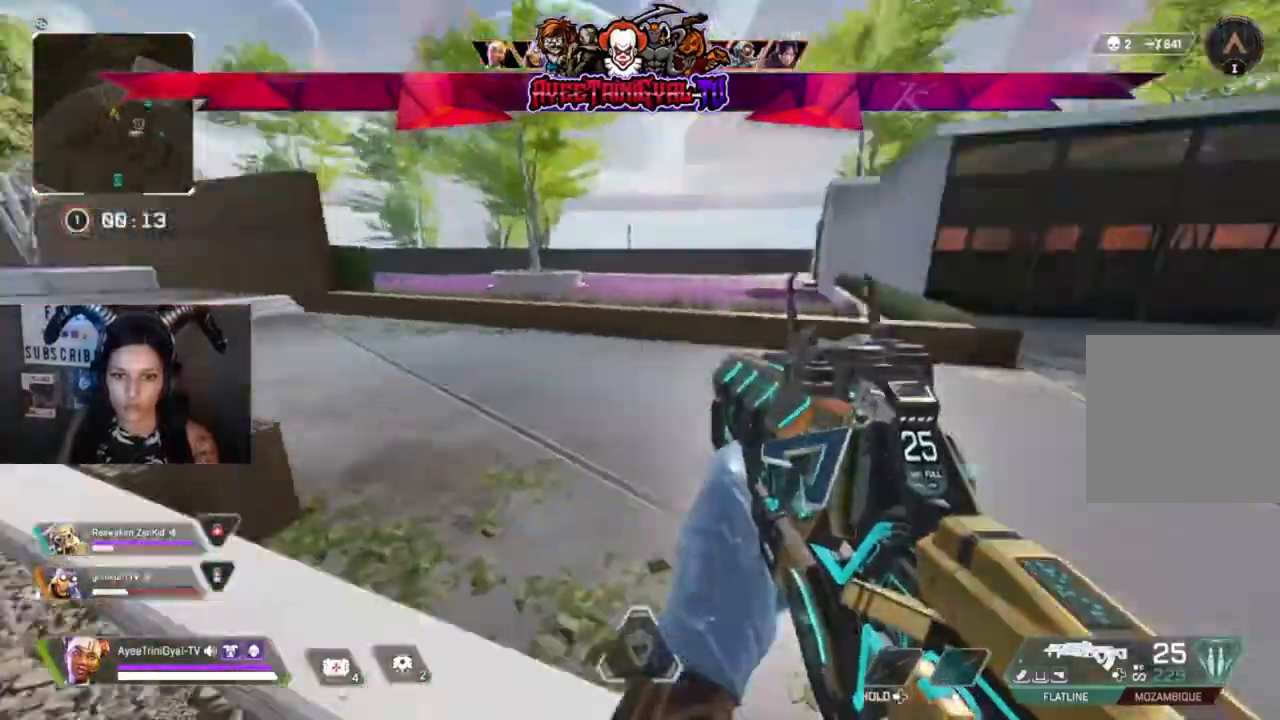
{"buttons": [], "left_stick": "up-right", "right_stick": "center", "events": [[133, "left_stick", "up-right"], [367, "right_stick", "center"], [400, "L3", "down"], [500, "L3", "up"]]}
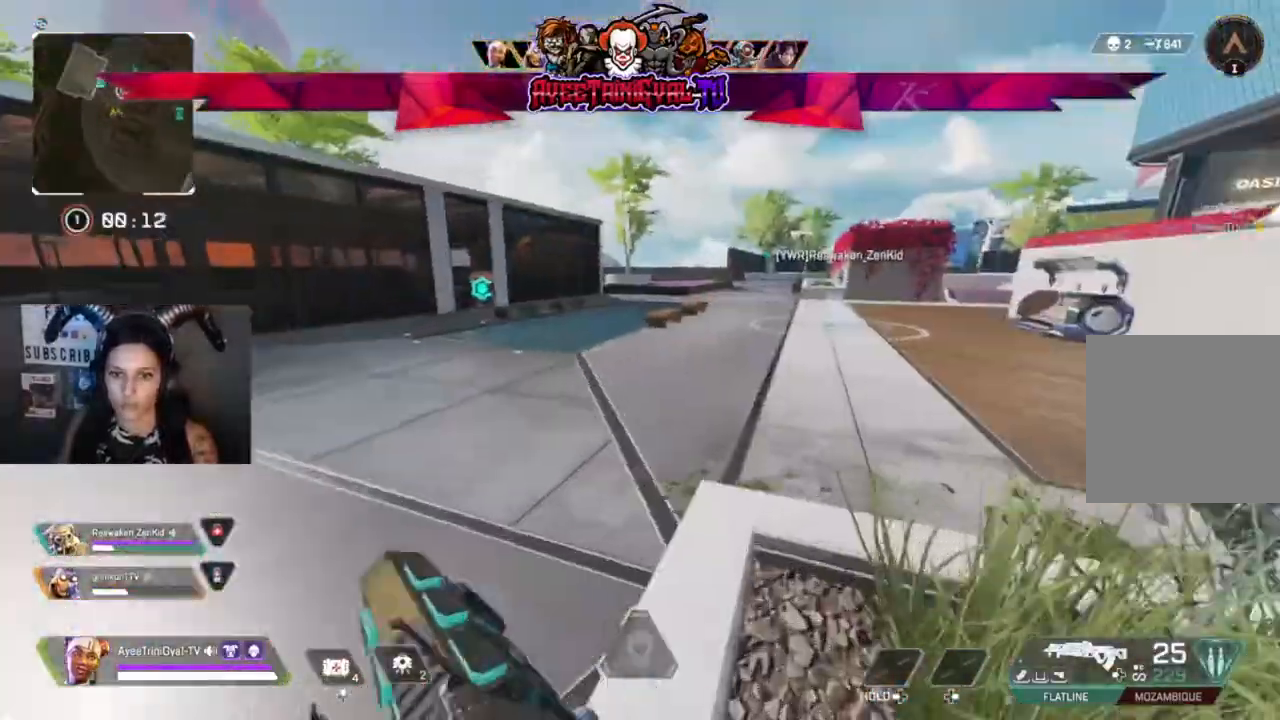
{"buttons": [], "left_stick": "up", "right_stick": "center", "events": [[33, "right_stick", "right"], [133, "left_stick", "up"], [367, "right_stick", "center"]]}
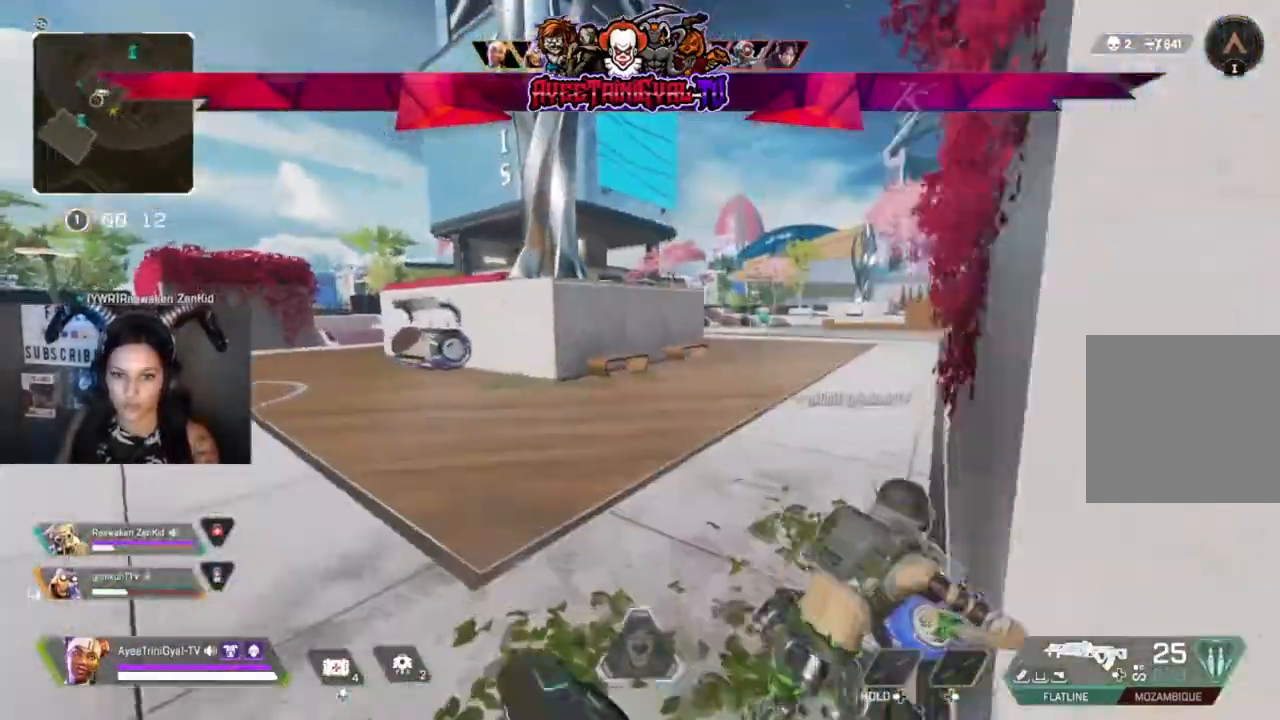
{"buttons": [], "left_stick": "center", "right_stick": "right"}
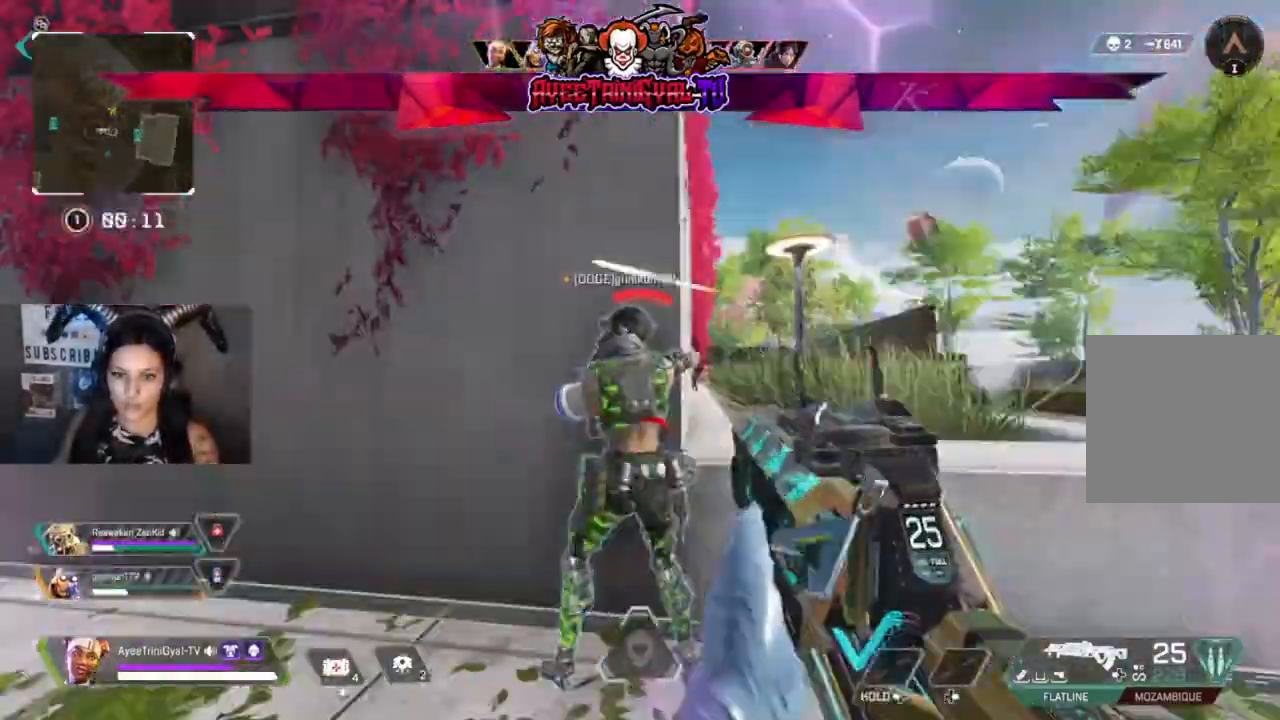
{"buttons": [], "left_stick": "left", "right_stick": "right", "events": [[33, "left_stick", "left"], [233, "right_stick", "center"], [333, "left_stick", "center"], [500, "left_stick", "left"], [500, "right_stick", "right"]]}
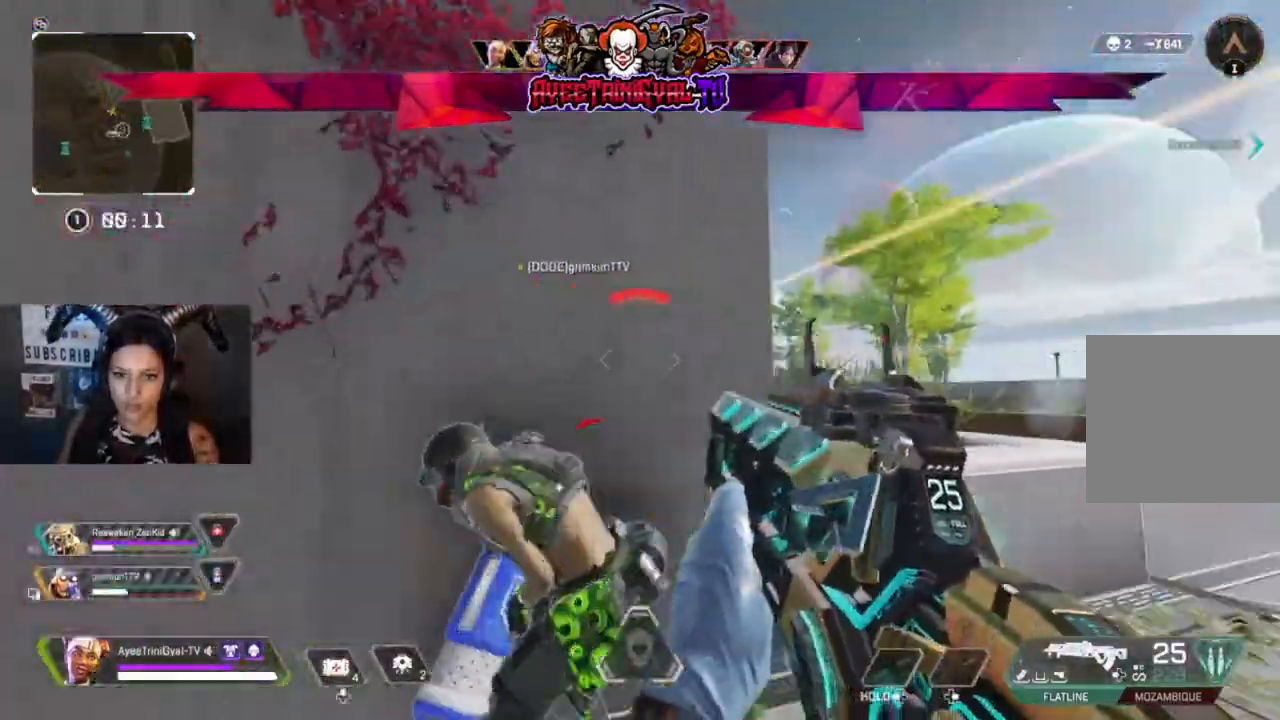
{"buttons": [], "left_stick": "right", "right_stick": "down-left", "events": [[233, "left_stick", "center"], [233, "right_stick", "down-left"], [467, "left_stick", "right"]]}
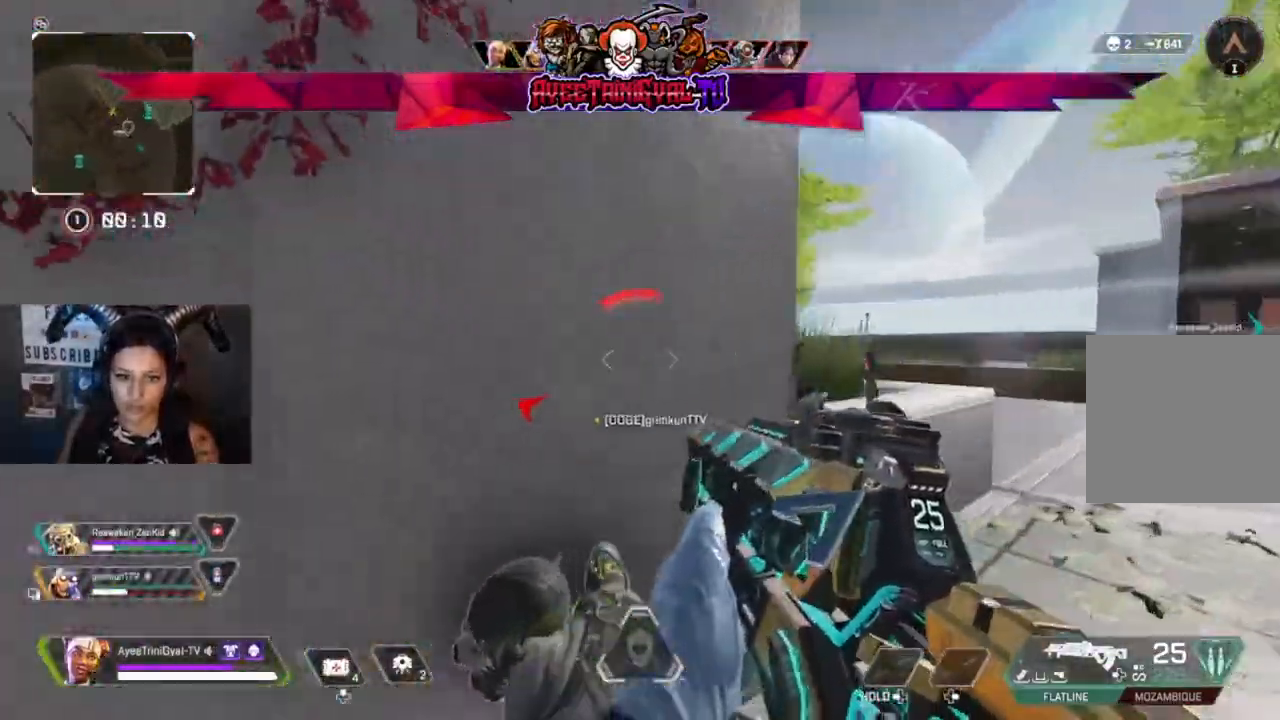
{"buttons": ["L2"], "left_stick": "right", "right_stick": "left", "events": [[67, "right_stick", "left"], [467, "L2", "down"]]}
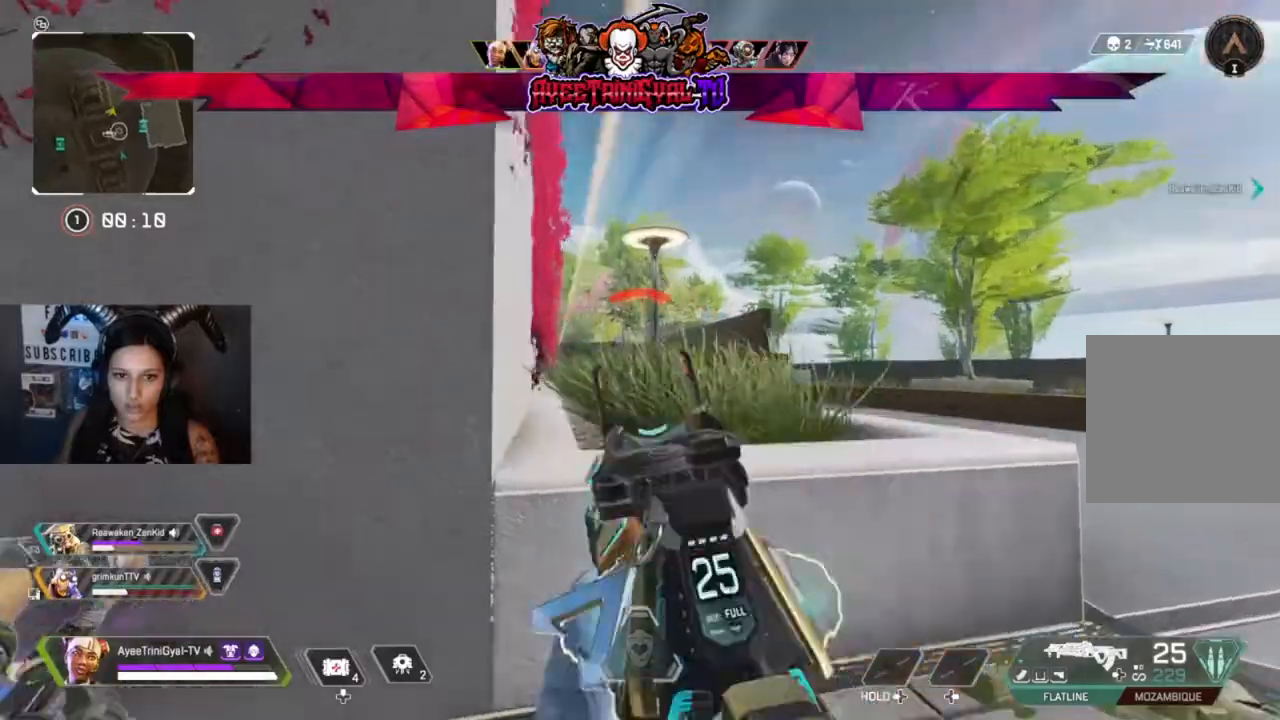
{"buttons": ["L2"], "left_stick": "right", "right_stick": "left", "events": [[67, "left_stick", "up-right"], [200, "left_stick", "right"]]}
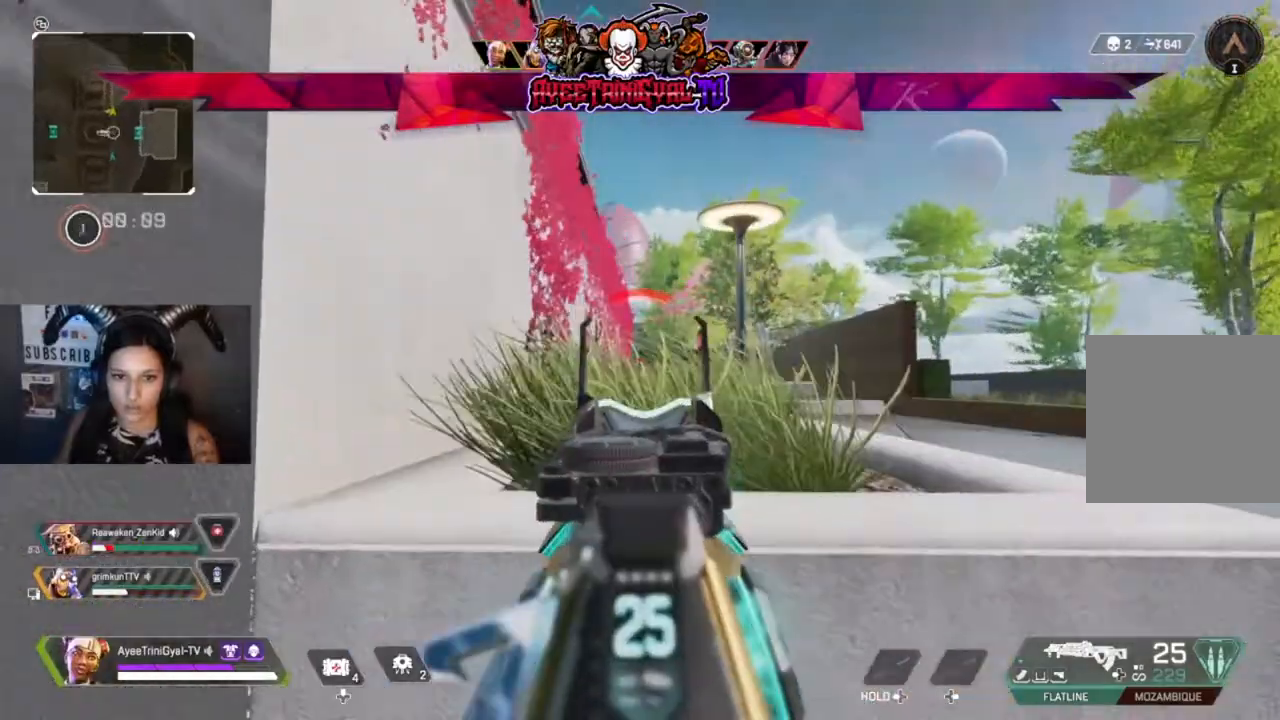
{"buttons": ["L2"], "left_stick": "right", "right_stick": "center", "events": [[167, "right_stick", "center"]]}
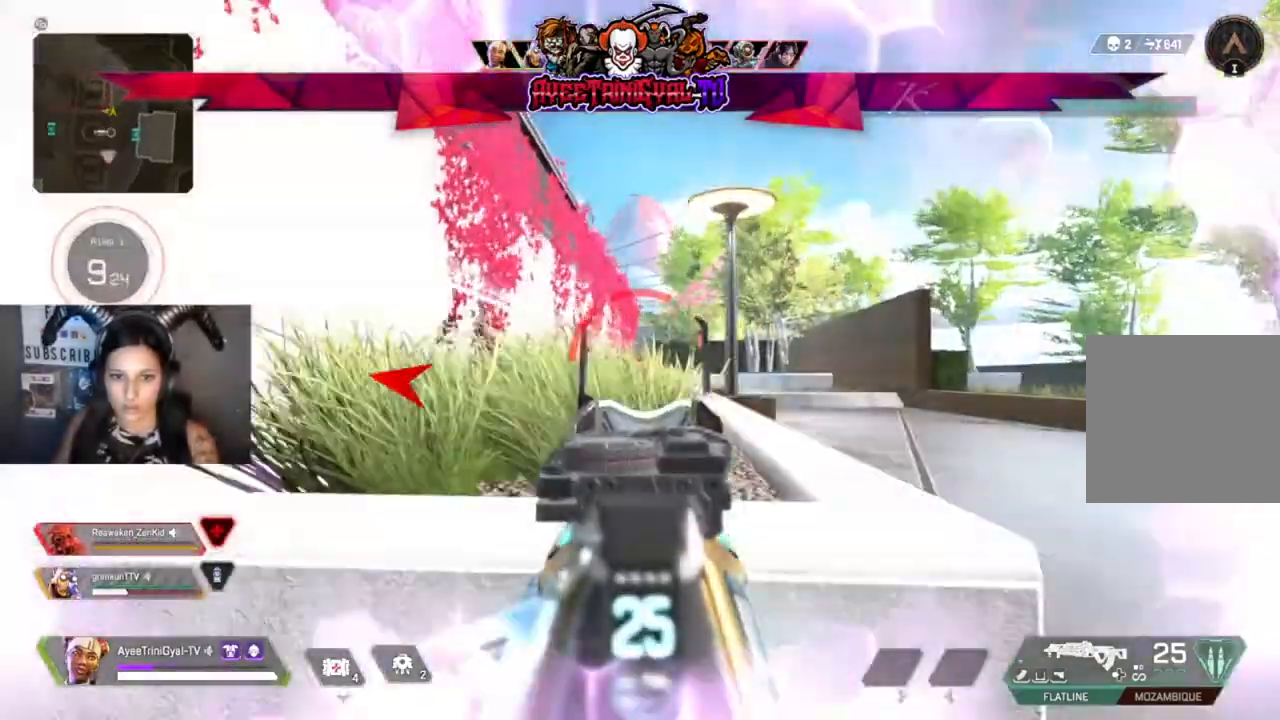
{"buttons": ["L3"], "left_stick": "up-right", "right_stick": "down-left", "events": [[300, "right_stick", "down-left"], [333, "left_stick", "up-right"], [367, "L2", "up"], [467, "L3", "down"]]}
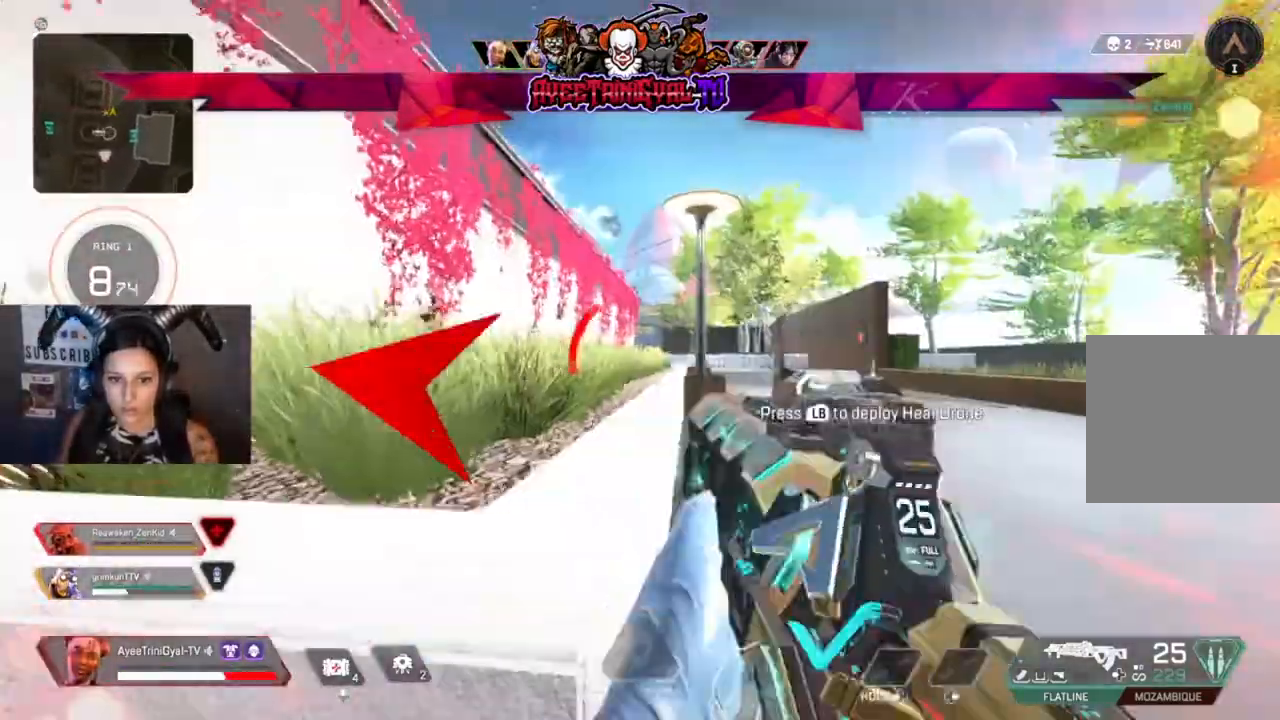
{"buttons": [], "left_stick": "up-right", "right_stick": "up-left", "events": [[33, "R3", "down"], [67, "L3", "up"], [200, "R3", "up"], [200, "right_stick", "left"], [433, "right_stick", "up-left"]]}
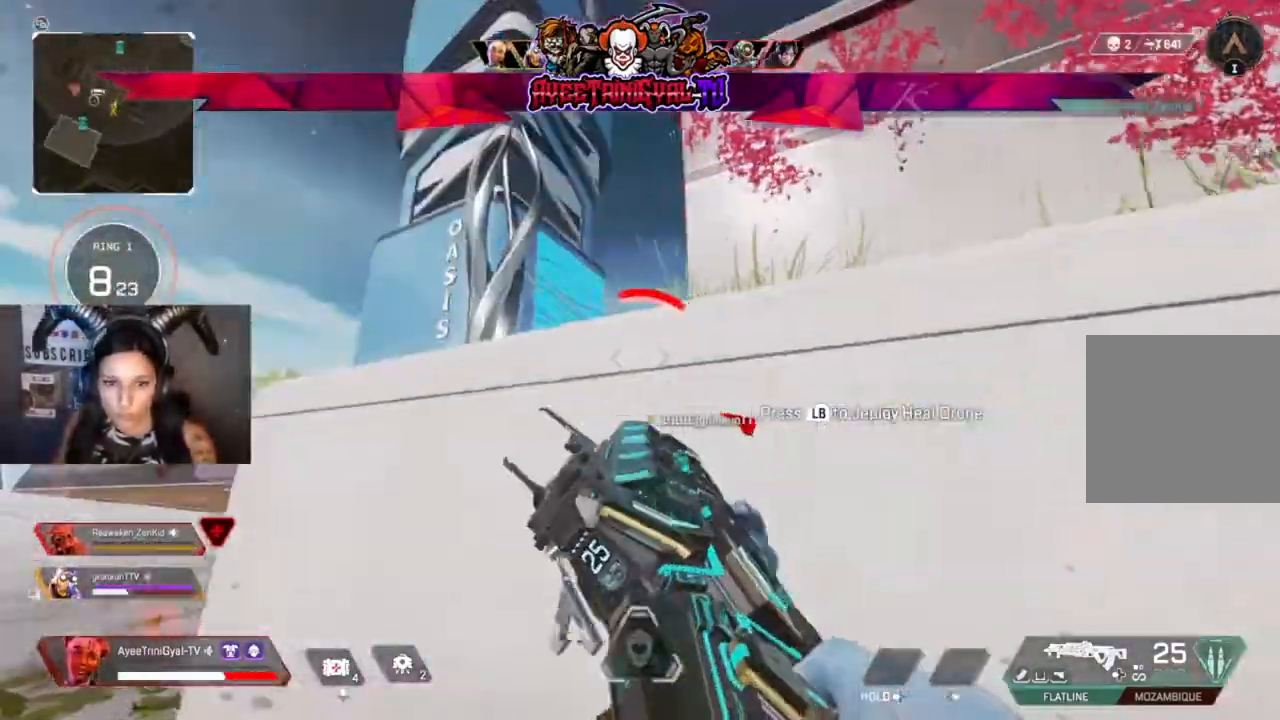
{"buttons": [], "left_stick": "up-left", "right_stick": "down-right", "events": [[33, "right_stick", "center"], [67, "left_stick", "center"], [333, "right_stick", "down"], [433, "left_stick", "up-left"], [467, "right_stick", "down-right"]]}
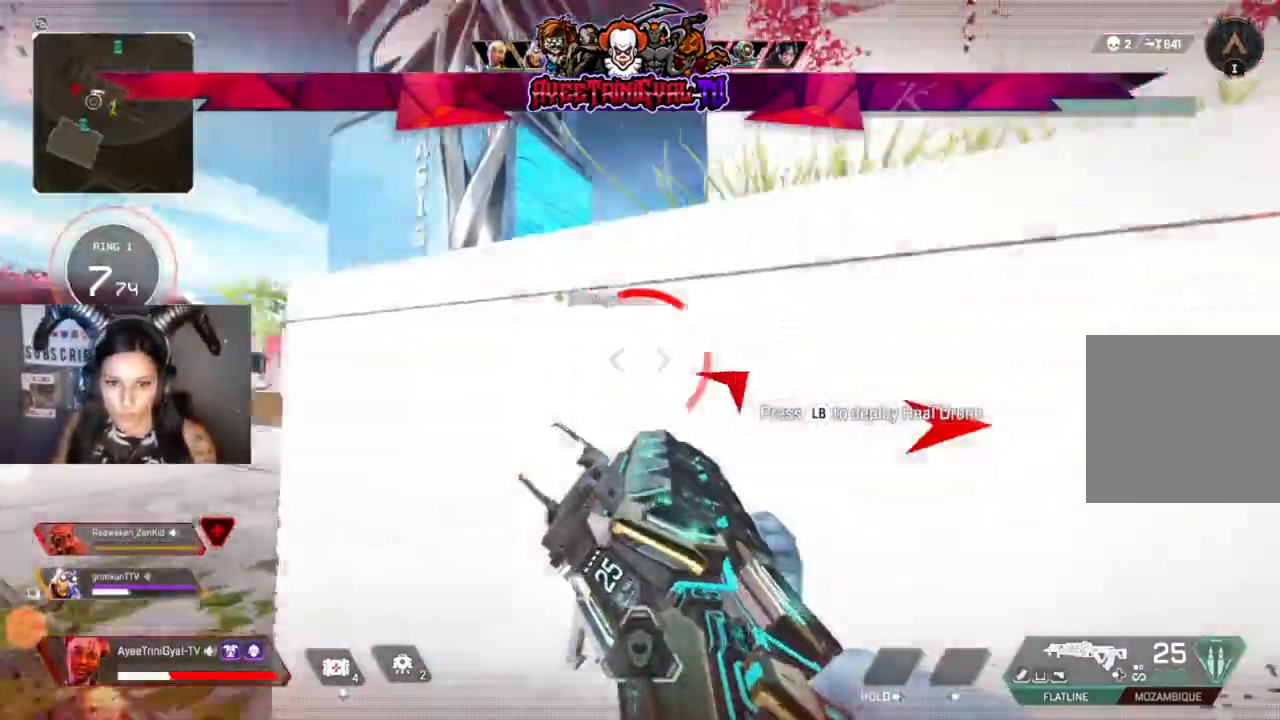
{"buttons": [], "left_stick": "up-left", "right_stick": "right", "events": [[100, "right_stick", "center"], [200, "right_stick", "down-left"], [233, "L3", "down"], [367, "L3", "up"], [367, "right_stick", "center"], [500, "right_stick", "right"]]}
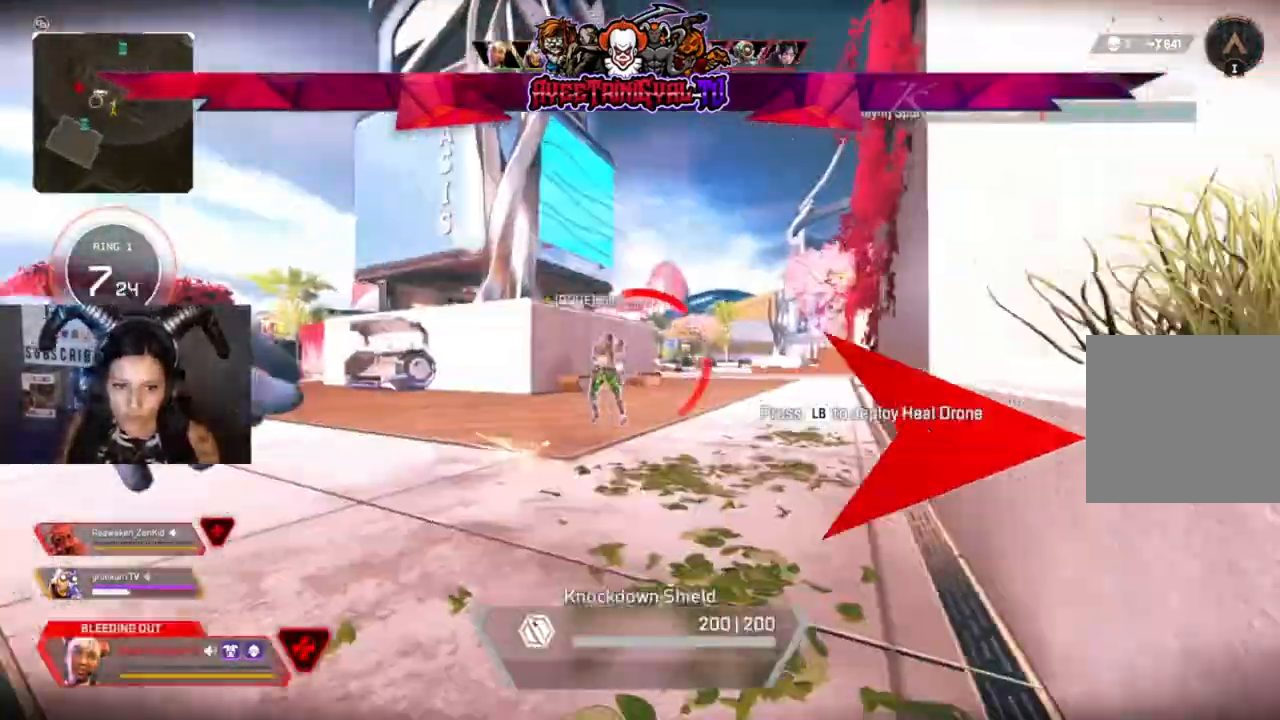
{"buttons": [], "left_stick": "up", "right_stick": "down-right", "events": [[33, "left_stick", "up"], [233, "right_stick", "center"], [467, "right_stick", "down-right"]]}
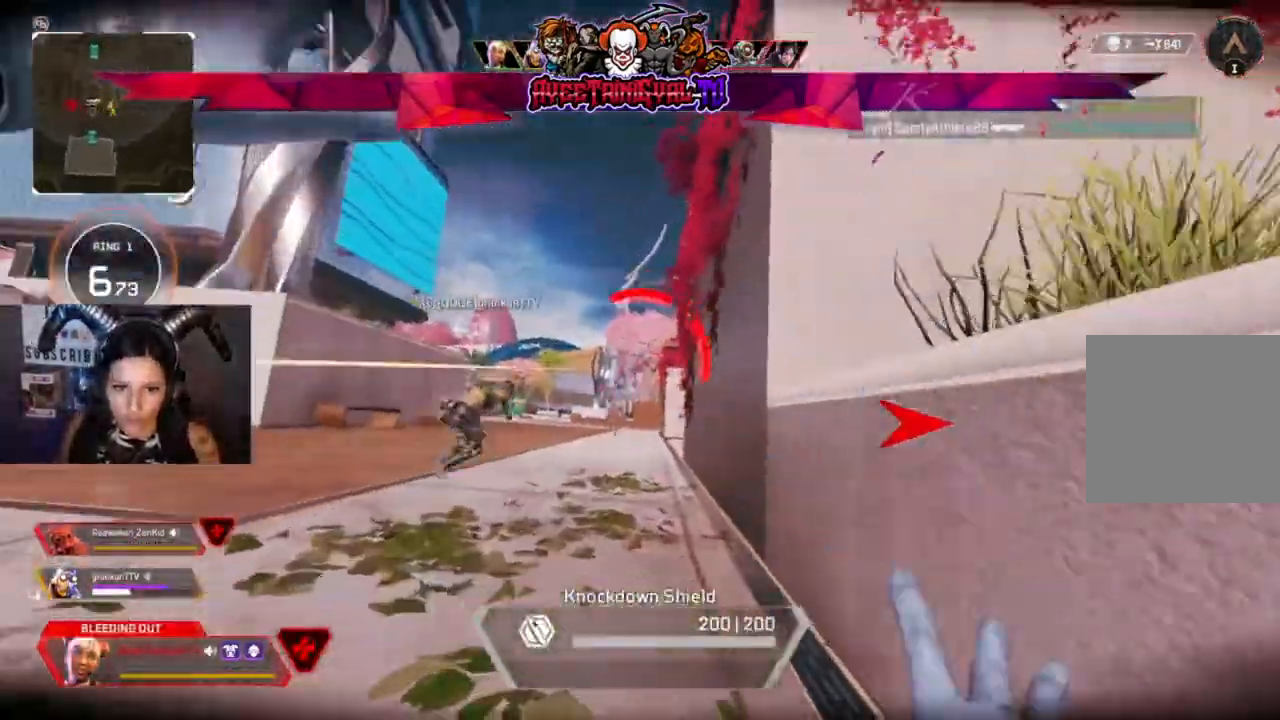
{"buttons": [], "left_stick": "up", "right_stick": "center", "events": [[100, "right_stick", "center"], [133, "left_stick", "up-right"], [367, "left_stick", "up"]]}
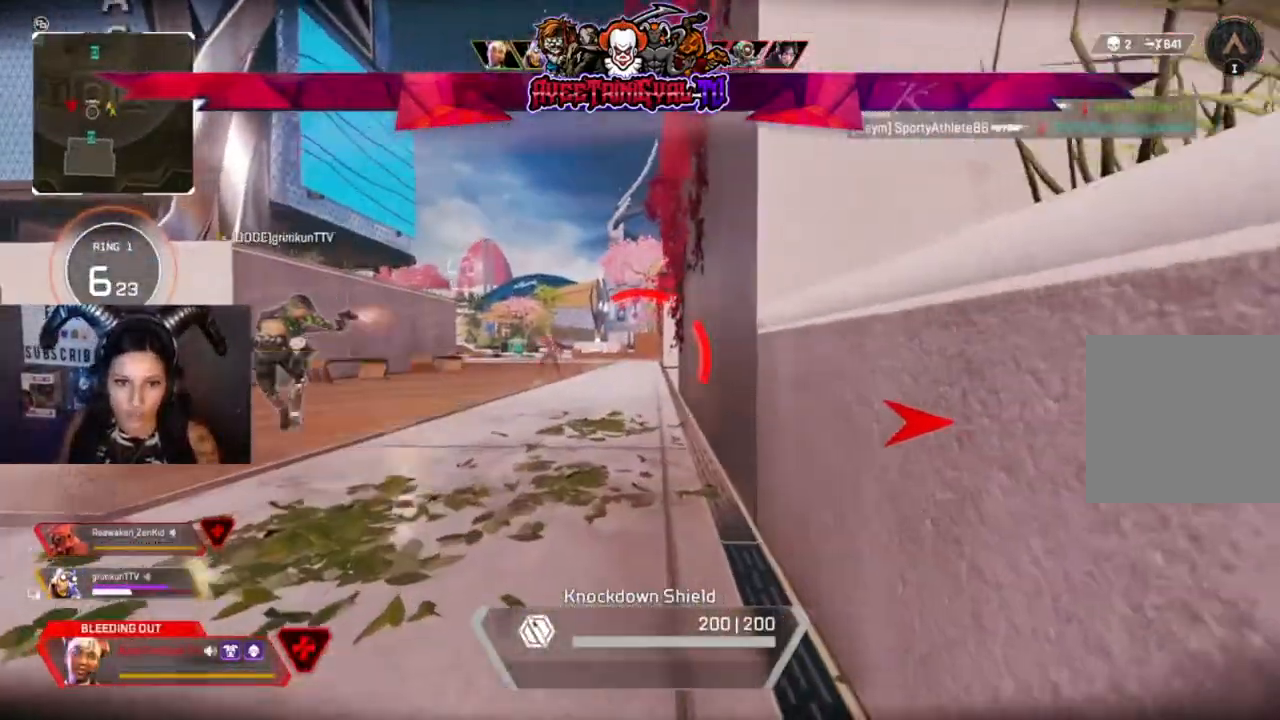
{"buttons": [], "left_stick": "up-right", "right_stick": "center", "events": [[33, "right_stick", "left"], [67, "left_stick", "up-right"], [367, "right_stick", "center"]]}
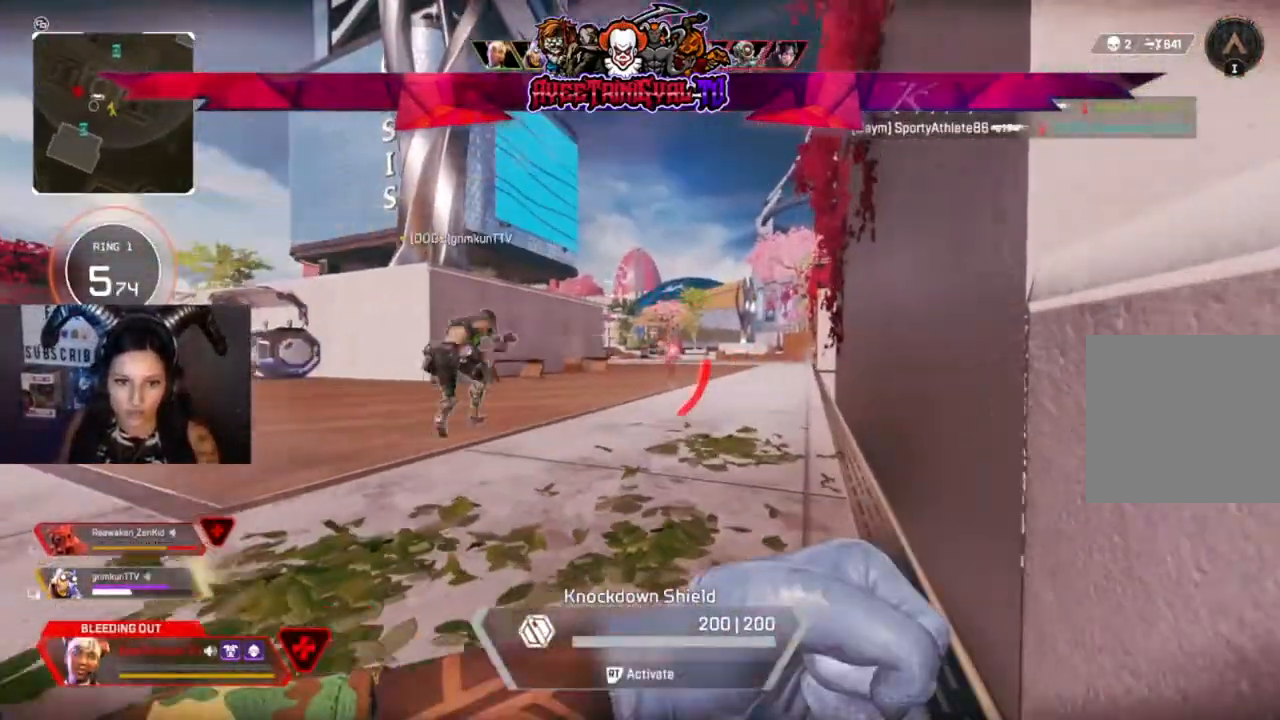
{"buttons": [], "left_stick": "up-right", "right_stick": "center", "events": []}
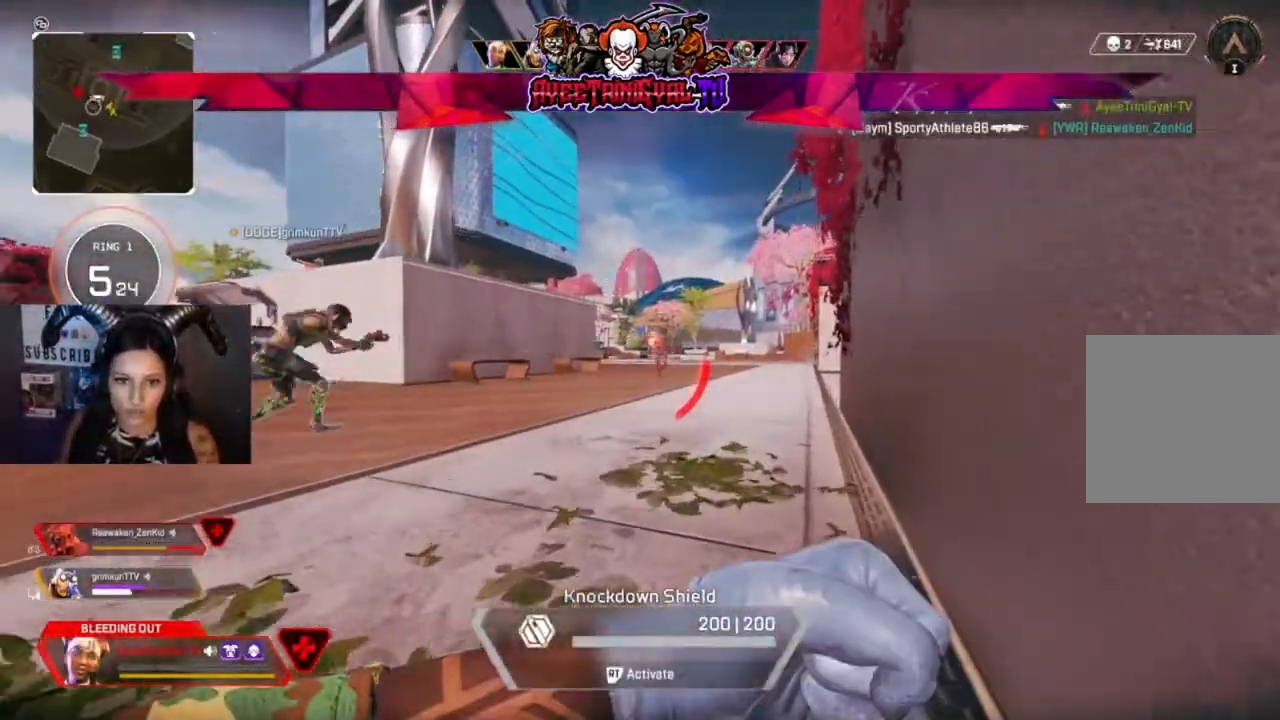
{"buttons": [], "left_stick": "right", "right_stick": "center", "events": [[167, "left_stick", "right"], [167, "right_stick", "left"], [300, "right_stick", "center"]]}
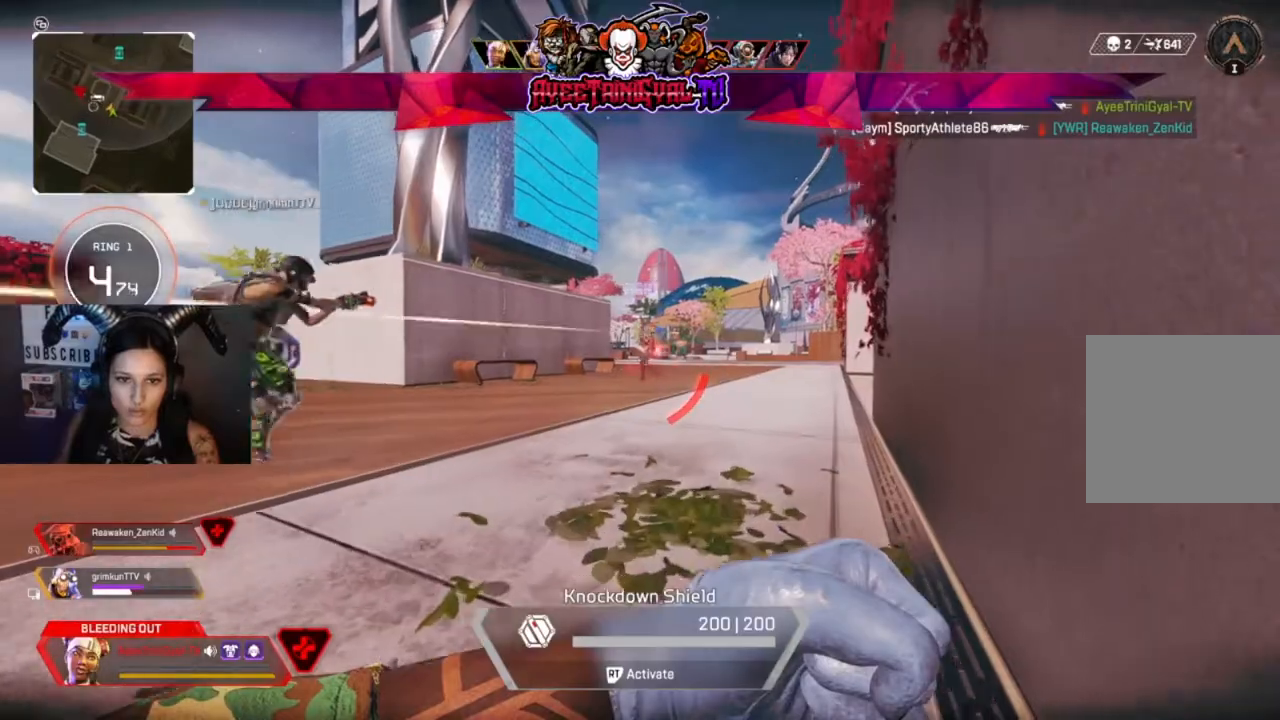
{"buttons": [], "left_stick": "right", "right_stick": "left", "events": [[233, "right_stick", "left"]]}
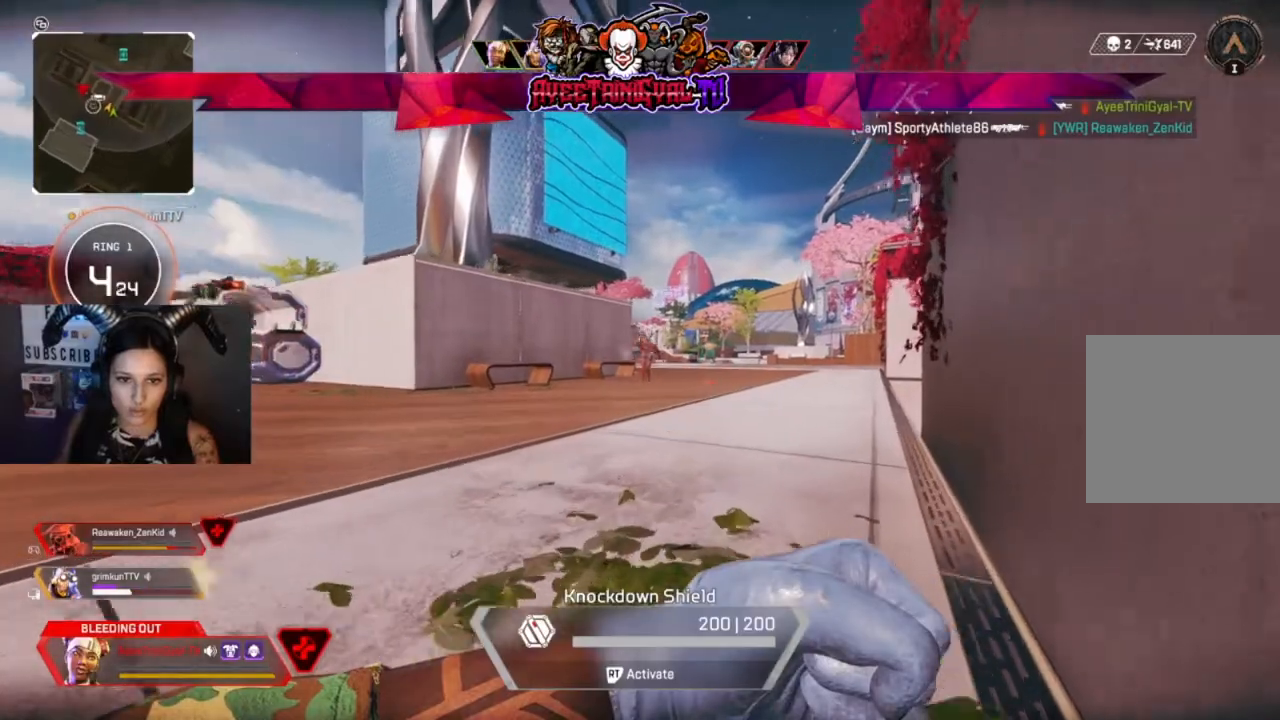
{"buttons": [], "left_stick": "right", "right_stick": "left", "events": [[333, "right_stick", "center"], [500, "right_stick", "left"]]}
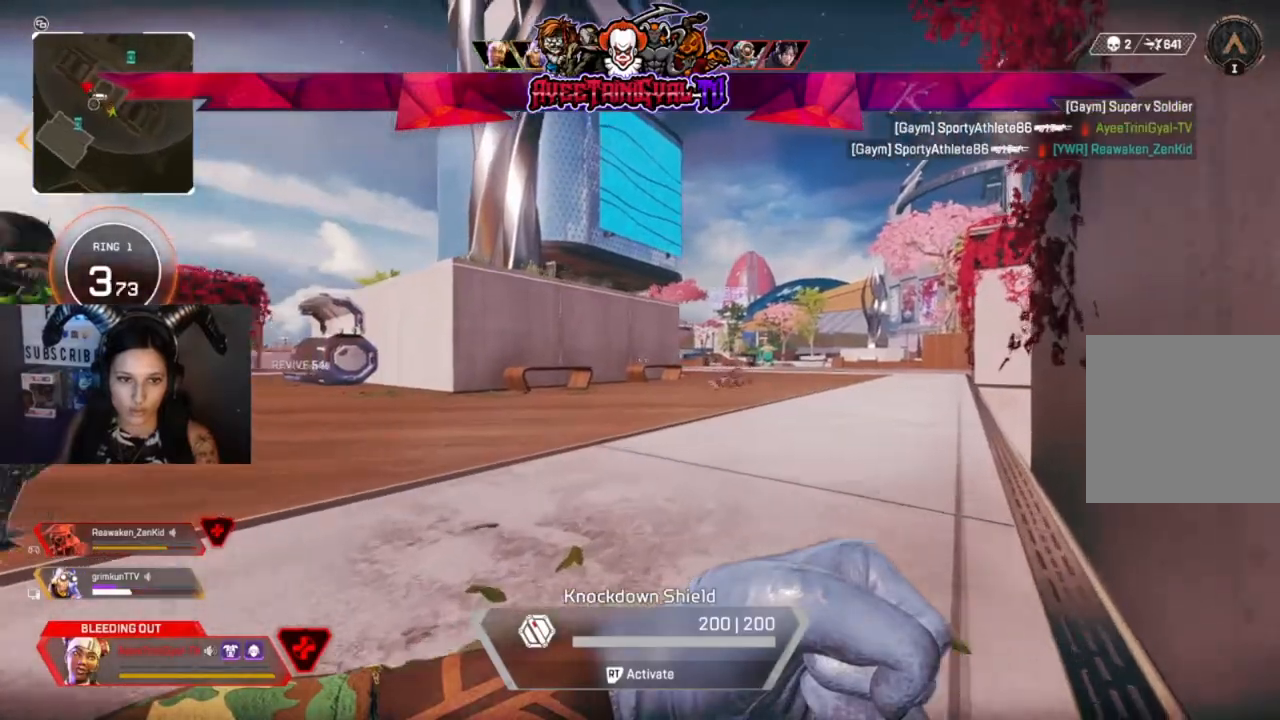
{"buttons": [], "left_stick": "down-left", "right_stick": "left", "events": [[367, "left_stick", "down"], [433, "left_stick", "down-left"]]}
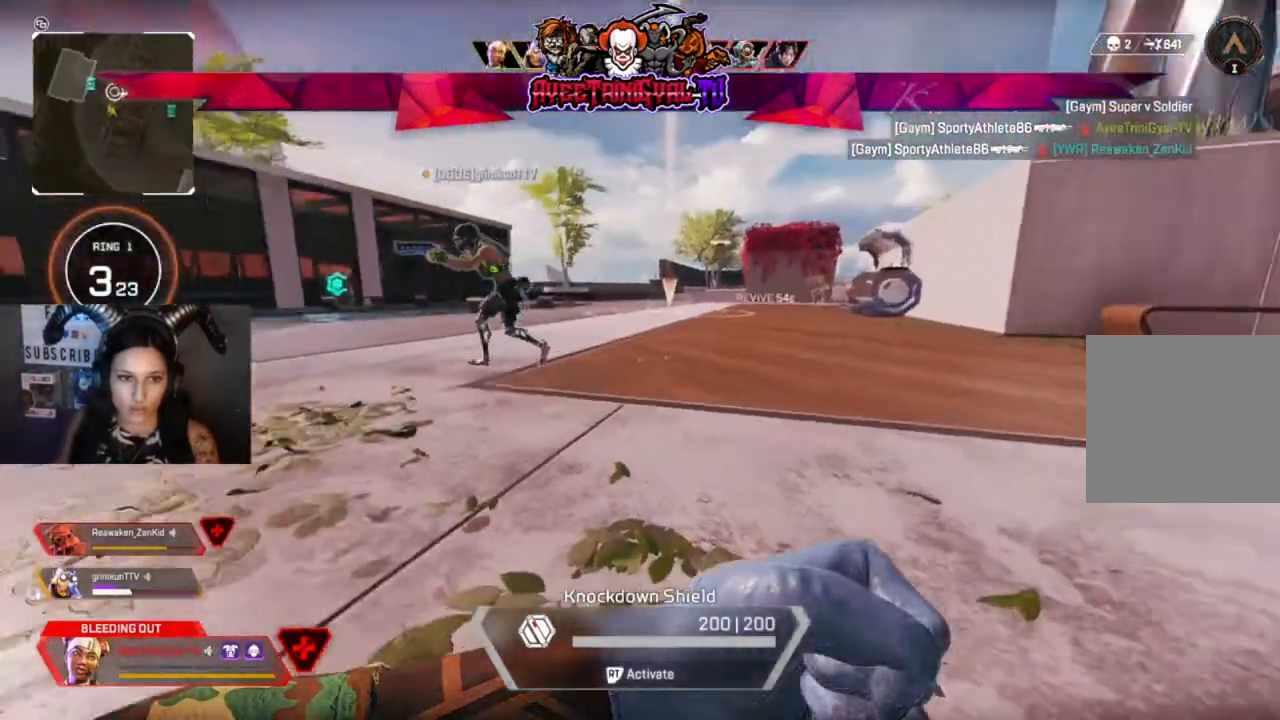
{"buttons": [], "left_stick": "center", "right_stick": "left", "events": [[133, "right_stick", "center"], [267, "right_stick", "left"], [433, "left_stick", "center"]]}